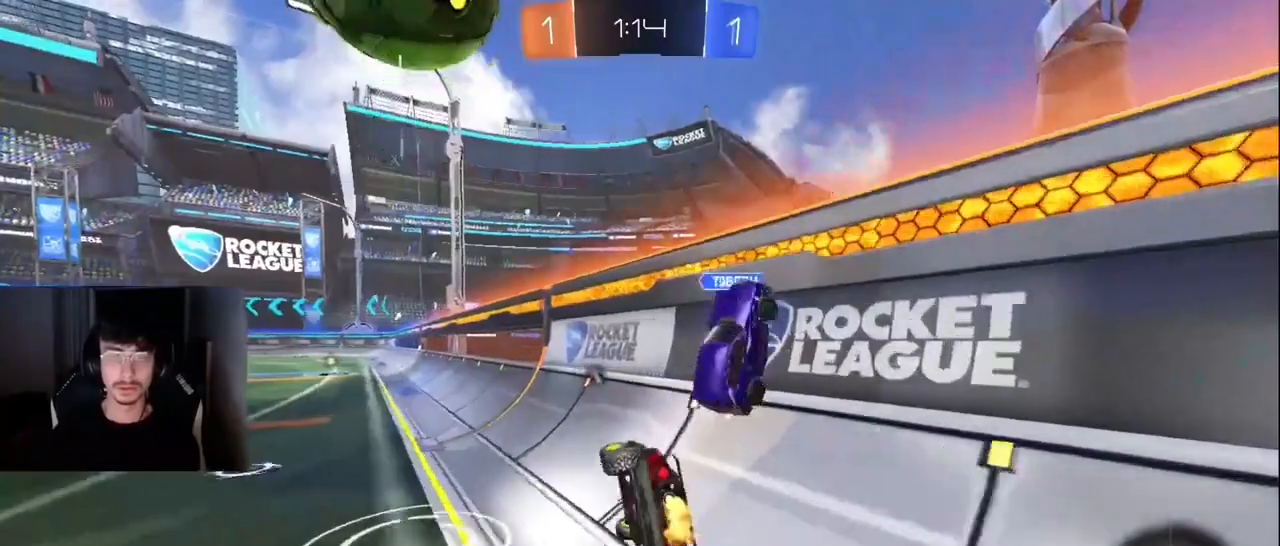
Gameplay with a controller (PlayStation layout); each line is a JSON object with the inputs held at the frame after it. "events" lists button and stick changes between this image and that frame as [ms after this image, input, new state], when the widget could be followed in between. Not read: L3 R3.
{"buttons": ["R2"], "left_stick": "left", "right_stick": "center", "events": [[100, "R1", "up"], [217, "R1", "down"], [350, "R1", "up"], [383, "left_stick", "center"], [500, "left_stick", "left"]]}
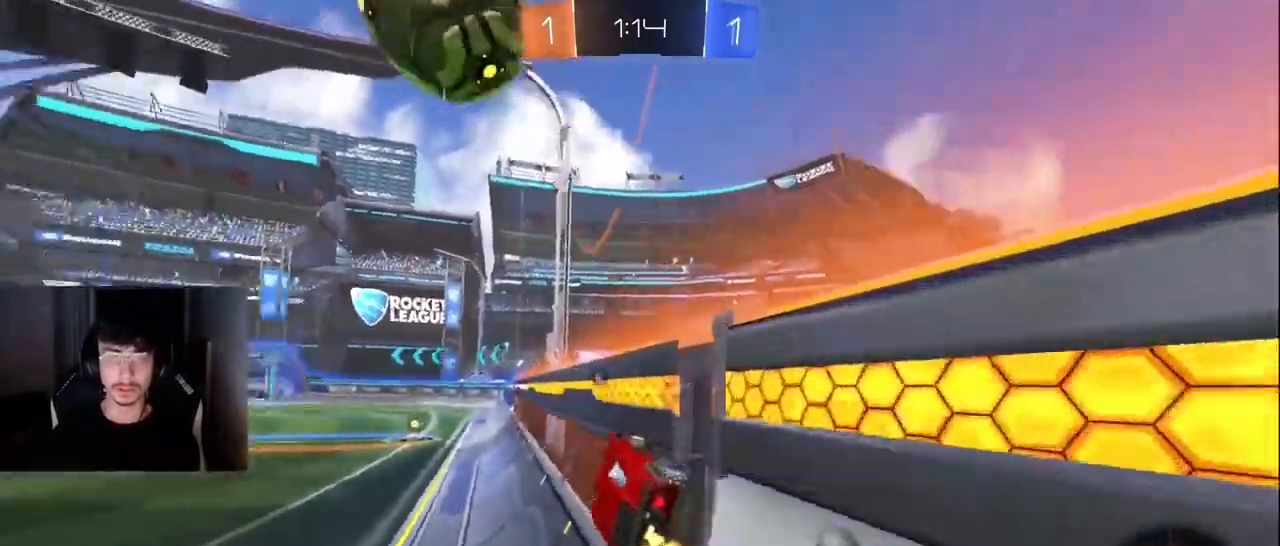
{"buttons": ["R2"], "left_stick": "down-right", "right_stick": "center", "events": [[117, "L1", "down"], [150, "CROSS", "down"], [167, "R1", "down"], [167, "left_stick", "right"], [283, "CROSS", "up"], [283, "left_stick", "down-right"], [350, "L1", "up"], [467, "R1", "up"]]}
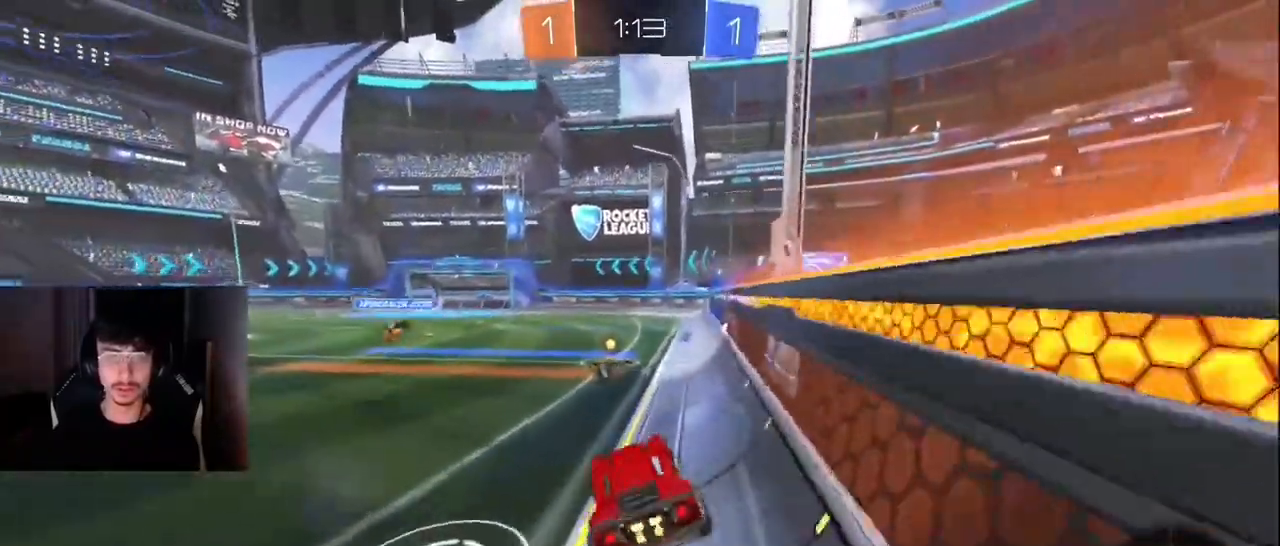
{"buttons": ["L1", "R2"], "left_stick": "down", "right_stick": "center", "events": [[100, "left_stick", "center"], [167, "left_stick", "up"], [200, "L1", "down"], [267, "CROSS", "down"], [367, "CROSS", "up"], [400, "left_stick", "center"], [467, "left_stick", "down"]]}
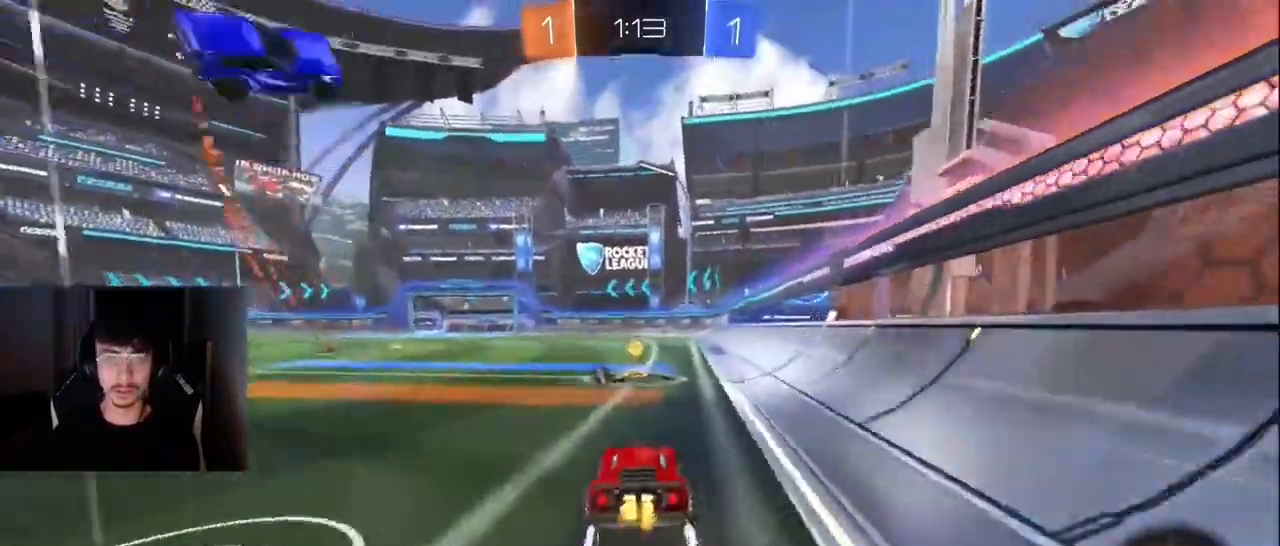
{"buttons": ["L1", "R2"], "left_stick": "left", "right_stick": "center", "events": [[17, "TRIANGLE", "down"], [50, "left_stick", "left"], [67, "R1", "down"], [100, "TRIANGLE", "up"], [150, "L1", "up"], [183, "R1", "up"], [233, "L1", "down"]]}
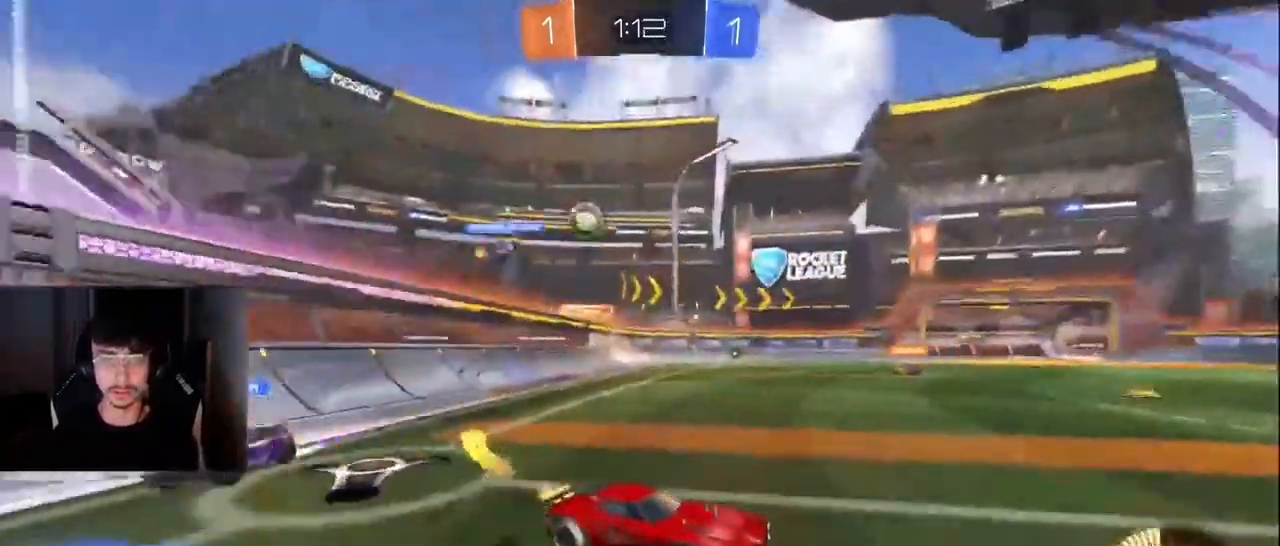
{"buttons": ["CROSS", "L1", "R1", "R2"], "left_stick": "up-left", "right_stick": "center", "events": [[133, "L1", "up"], [317, "L1", "down"], [400, "CROSS", "down"], [400, "R1", "down"], [450, "CROSS", "up"], [450, "left_stick", "up-left"], [500, "CROSS", "down"]]}
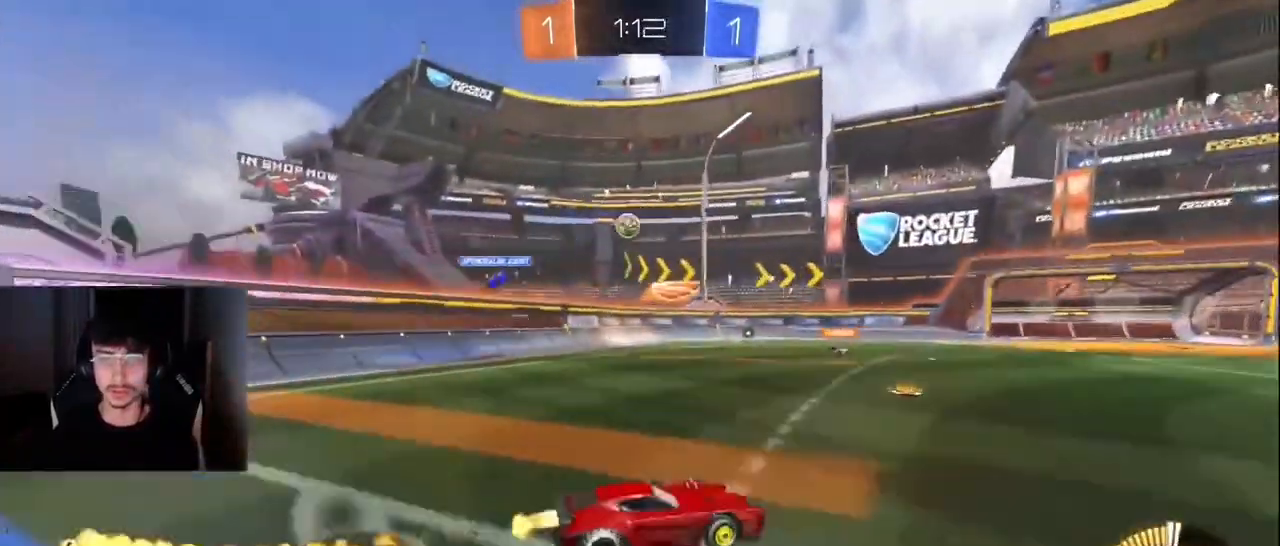
{"buttons": ["R1", "R2"], "left_stick": "down-left", "right_stick": "center", "events": [[83, "left_stick", "down-left"], [100, "L1", "up"], [117, "CROSS", "up"], [183, "TRIANGLE", "down"], [283, "TRIANGLE", "up"], [367, "TRIANGLE", "down"], [467, "TRIANGLE", "up"]]}
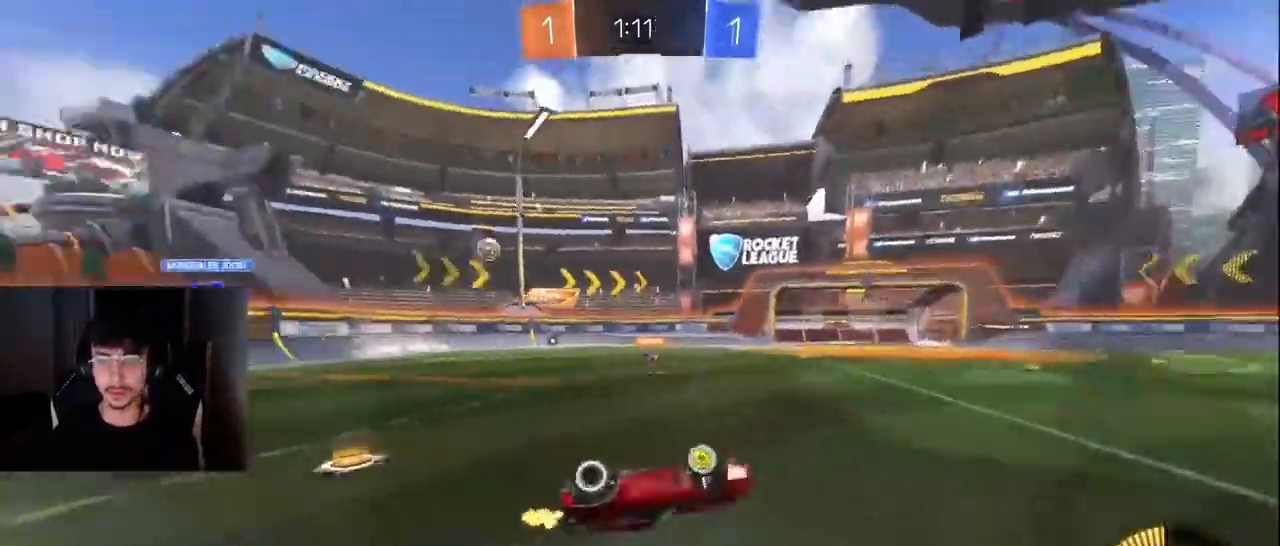
{"buttons": ["R2"], "left_stick": "center", "right_stick": "center", "events": [[150, "R1", "up"], [200, "left_stick", "center"]]}
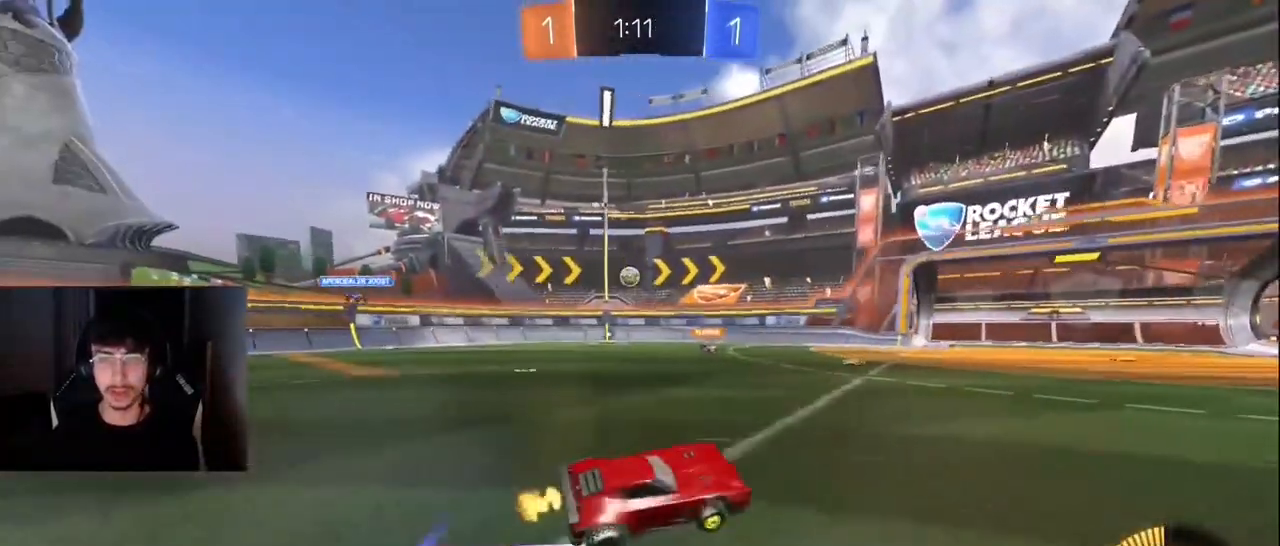
{"buttons": ["R2"], "left_stick": "center", "right_stick": "center", "events": [[217, "left_stick", "left"], [333, "left_stick", "center"]]}
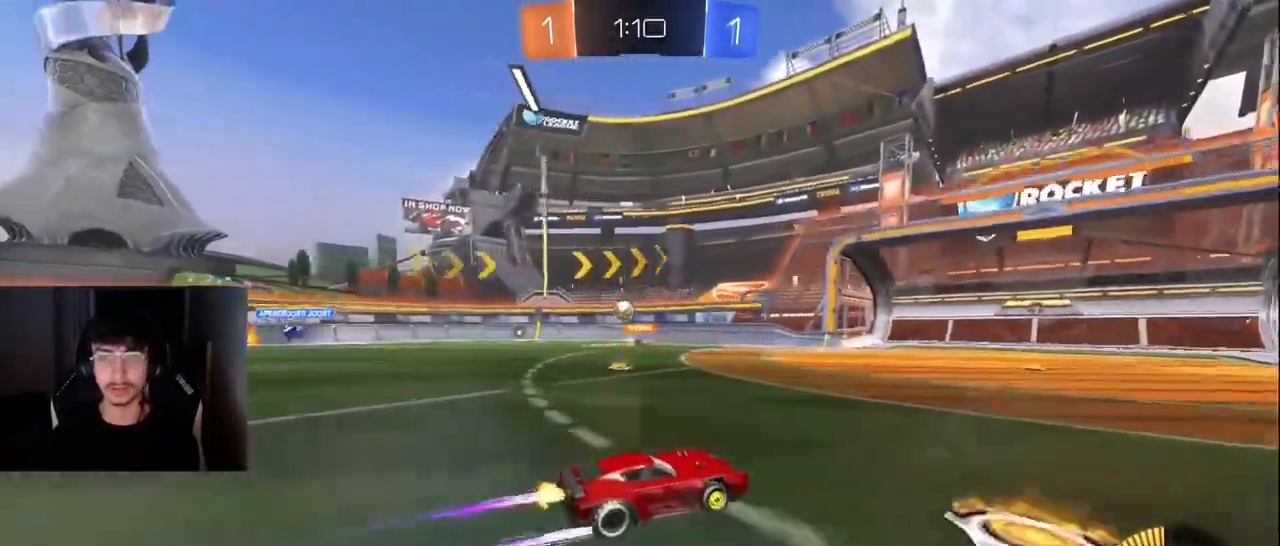
{"buttons": ["R1", "R2"], "left_stick": "left", "right_stick": "center", "events": [[317, "left_stick", "left"], [500, "R1", "down"]]}
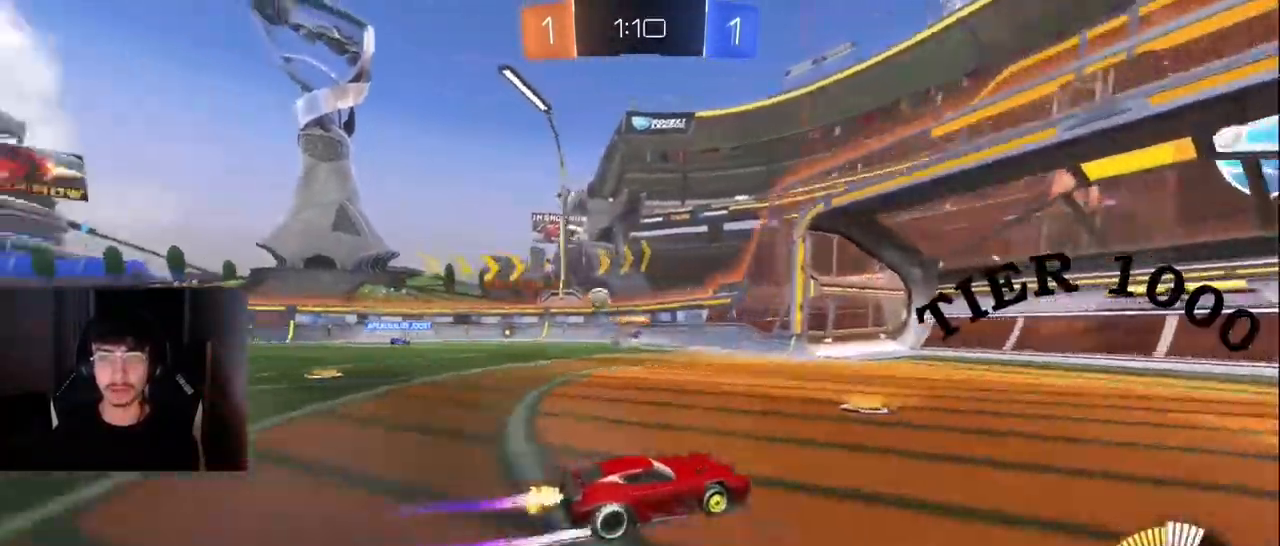
{"buttons": ["R2"], "left_stick": "left", "right_stick": "center", "events": [[150, "R1", "up"], [200, "left_stick", "center"], [250, "L2", "down"], [417, "L2", "up"], [417, "left_stick", "left"]]}
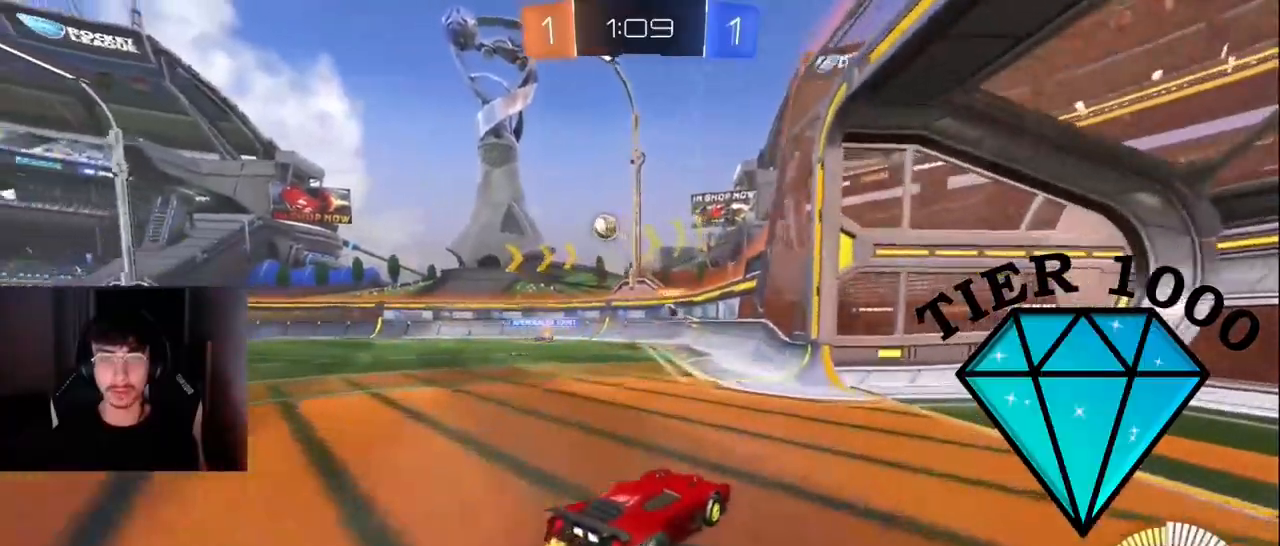
{"buttons": ["R2"], "left_stick": "left", "right_stick": "center", "events": [[50, "left_stick", "center"], [283, "left_stick", "left"]]}
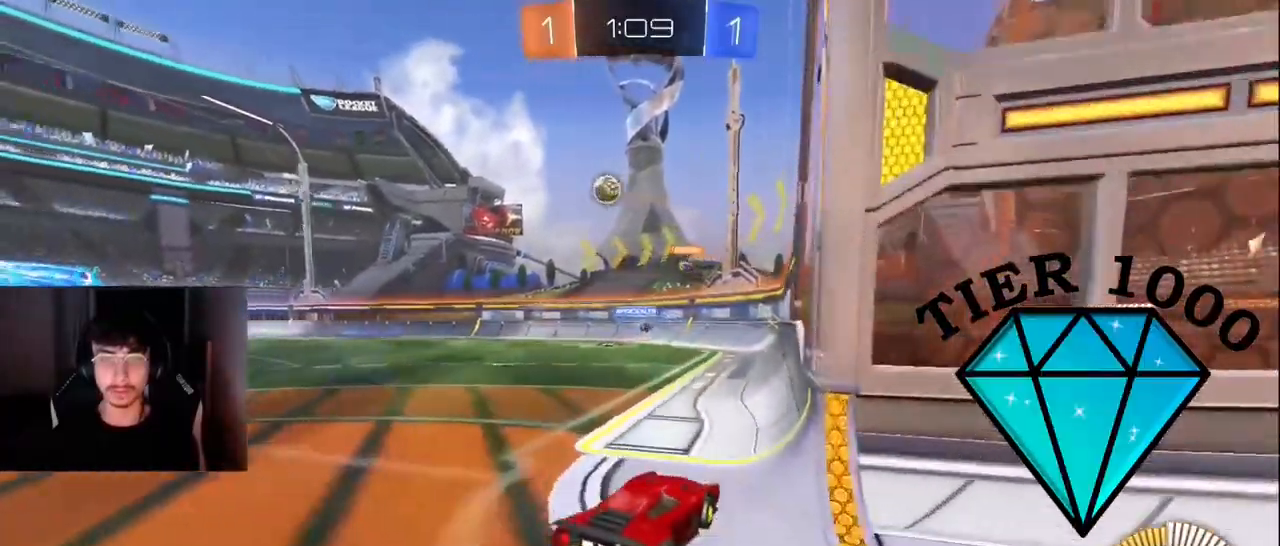
{"buttons": ["R2"], "left_stick": "center", "right_stick": "center", "events": [[300, "L1", "down"], [417, "left_stick", "center"], [433, "L1", "up"]]}
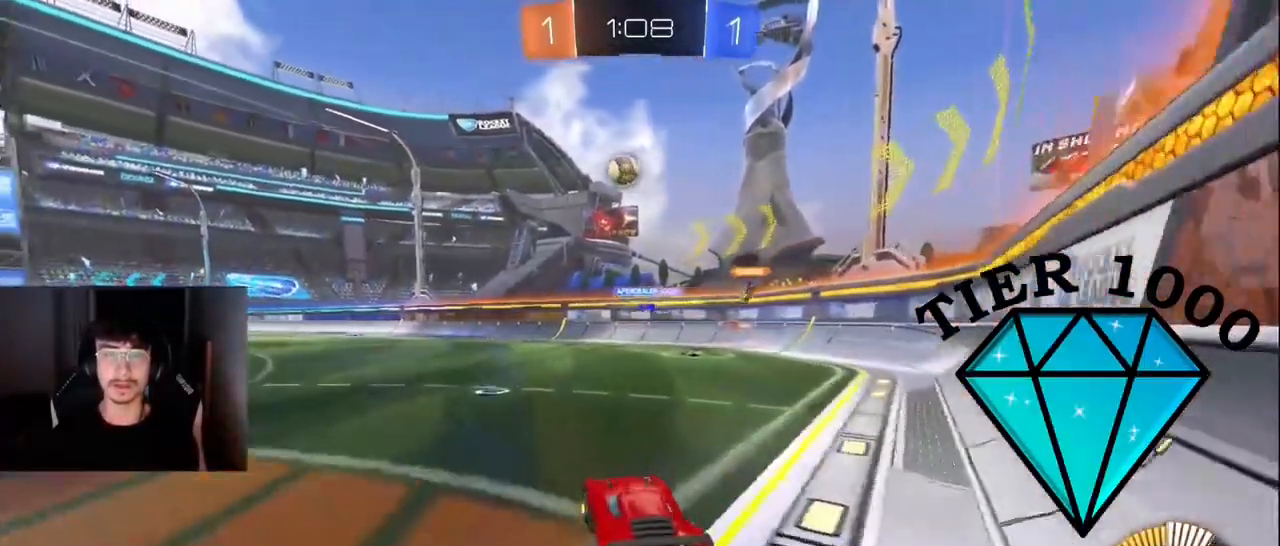
{"buttons": ["R2"], "left_stick": "left", "right_stick": "center", "events": [[267, "left_stick", "left"]]}
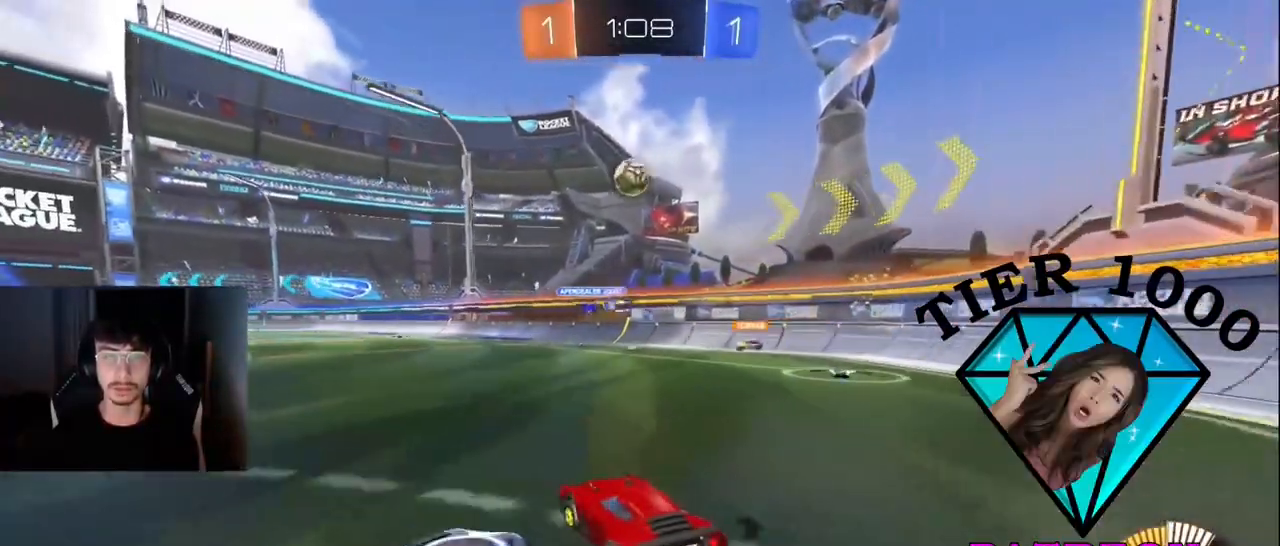
{"buttons": ["R2"], "left_stick": "up-right", "right_stick": "center", "events": [[300, "left_stick", "center"], [400, "left_stick", "up-right"]]}
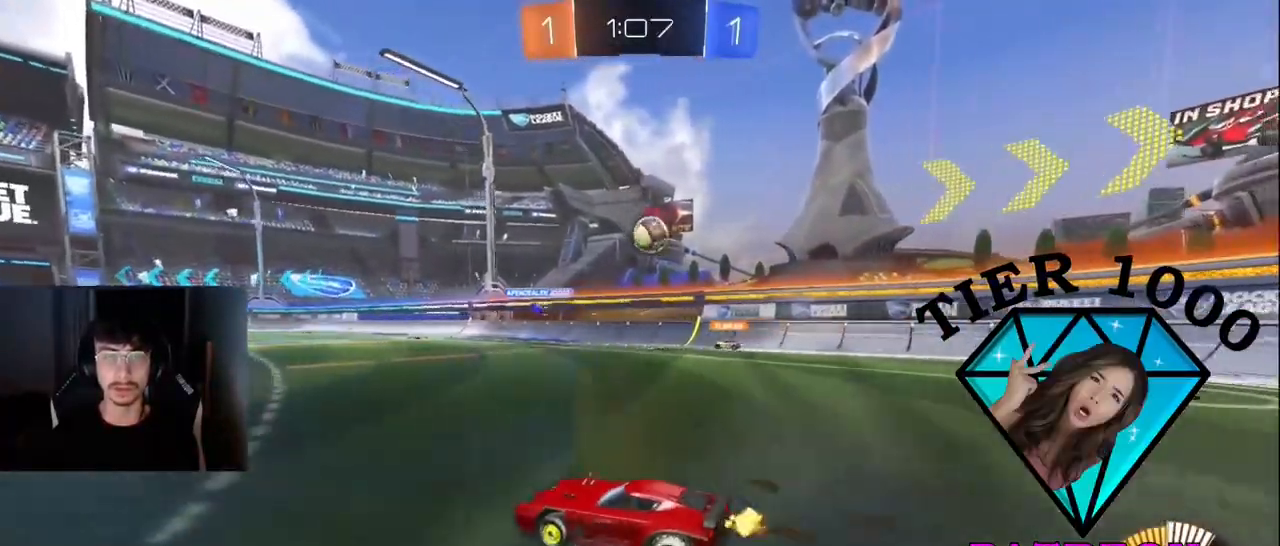
{"buttons": ["R2"], "left_stick": "center", "right_stick": "center", "events": [[67, "left_stick", "center"], [350, "left_stick", "up-right"], [450, "left_stick", "center"]]}
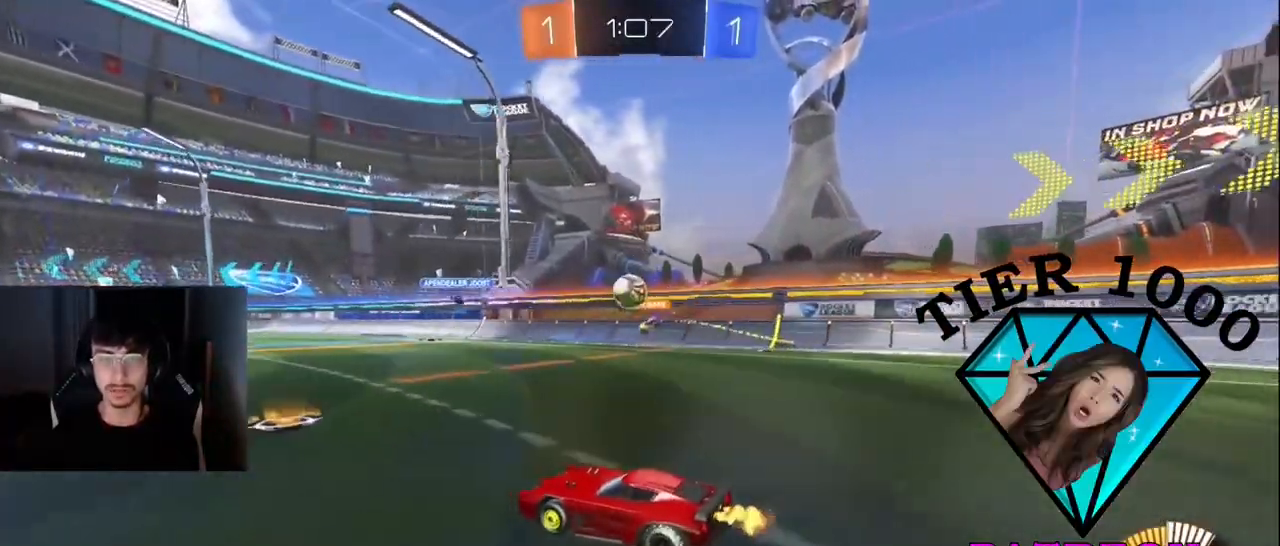
{"buttons": ["R2"], "left_stick": "down-left", "right_stick": "center", "events": [[417, "left_stick", "down-left"]]}
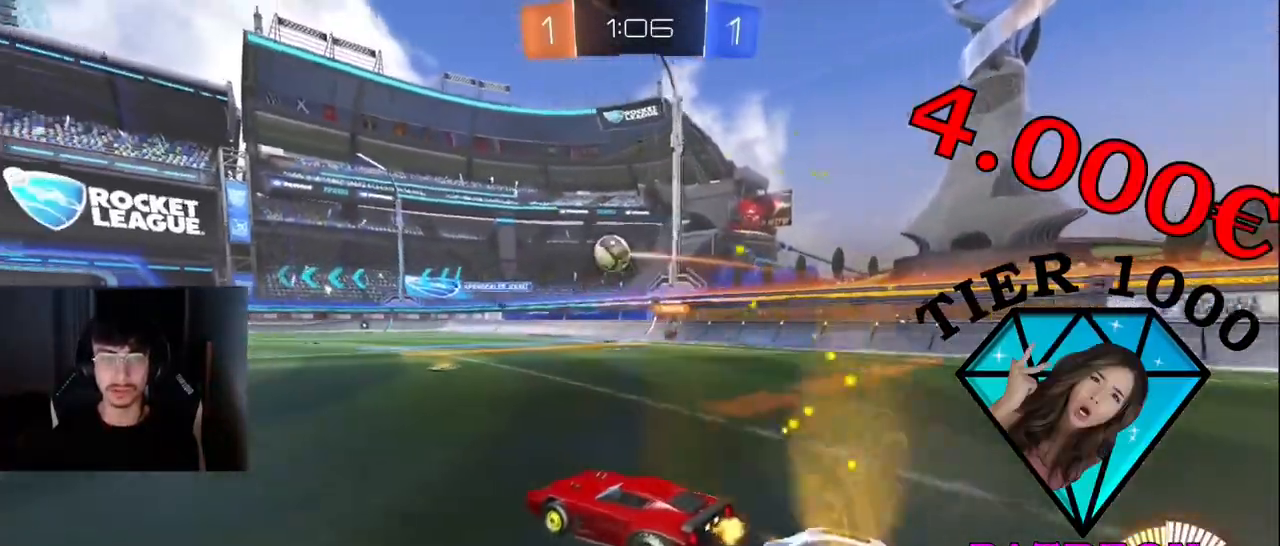
{"buttons": ["R2"], "left_stick": "center", "right_stick": "center", "events": [[17, "L2", "down"], [33, "left_stick", "center"], [50, "R2", "up"], [117, "left_stick", "right"], [183, "L2", "up"], [183, "R2", "down"], [217, "left_stick", "up-right"], [467, "left_stick", "center"]]}
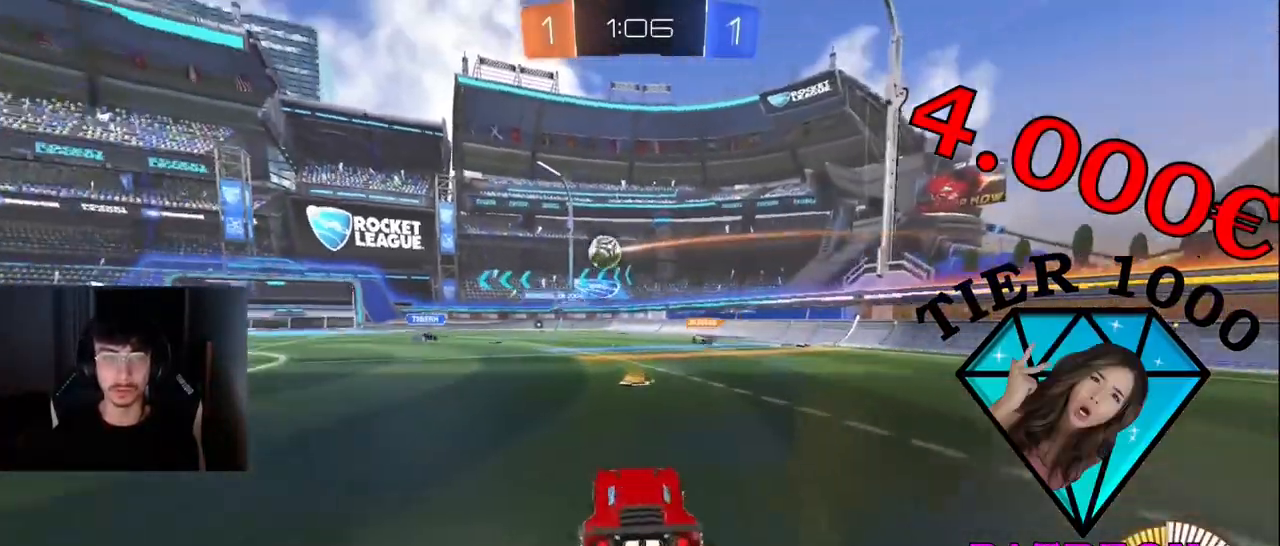
{"buttons": [], "left_stick": "center", "right_stick": "center", "events": [[200, "left_stick", "up-right"], [317, "left_stick", "center"], [383, "left_stick", "left"], [433, "R2", "up"], [500, "left_stick", "center"]]}
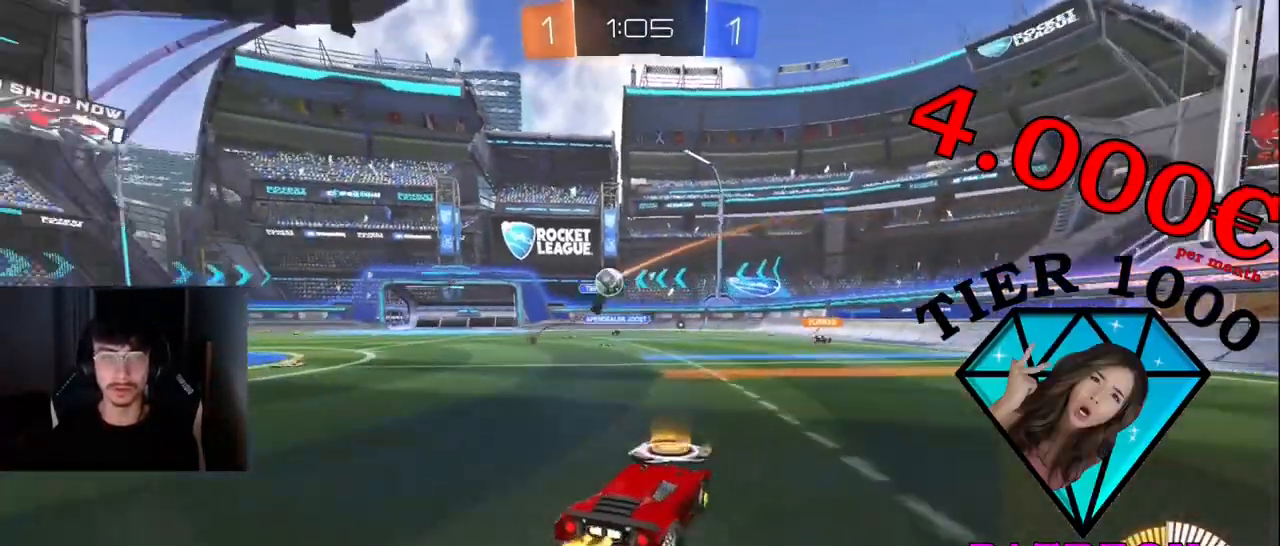
{"buttons": ["R2"], "left_stick": "right", "right_stick": "center", "events": [[83, "left_stick", "right"], [183, "left_stick", "center"], [200, "L2", "down"], [350, "left_stick", "right"], [433, "L2", "up"], [467, "R2", "down"]]}